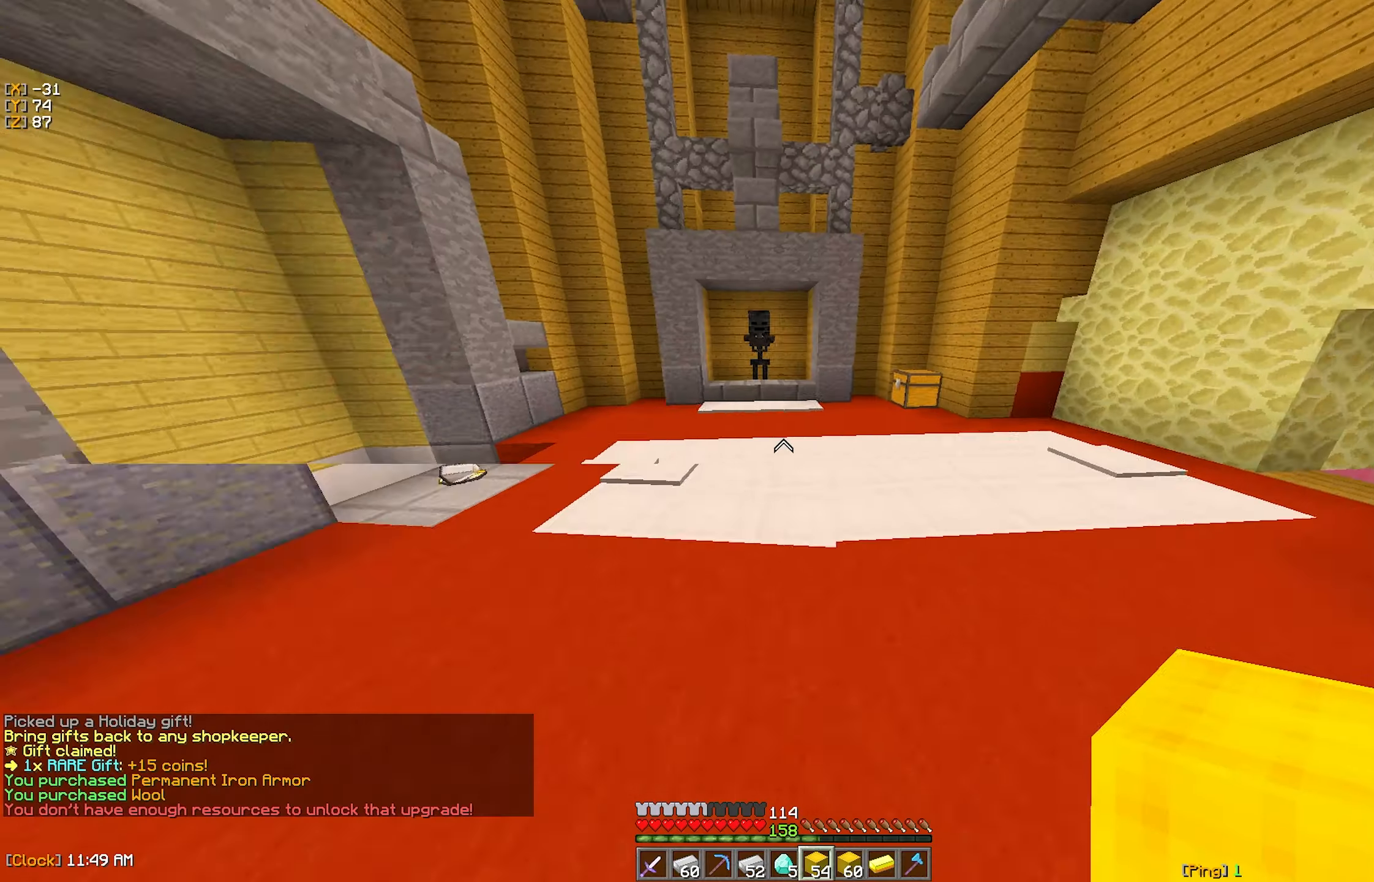
Gameplay with keyboard and mouse; each line is a JSON object with the keys and mouse buttons held at the frame after it. "events" lists presses ("down") and releases ("up") of "a", "d", "s", "w", "mouse_left" and "mouse_right" between this image and that frame as [ms after this image, input, new state], when the widget could be followed in between. "mouse_left", "mouse_right" = the "left", "right" buttons of the "mouse" list. No other keys are recorded. Fast repeated clicks can show as one long hold. Mouse movement is not recorded.
{"keys": ["w"], "mouse": [], "events": [[100, "a", "down"], [216, "a", "up"]]}
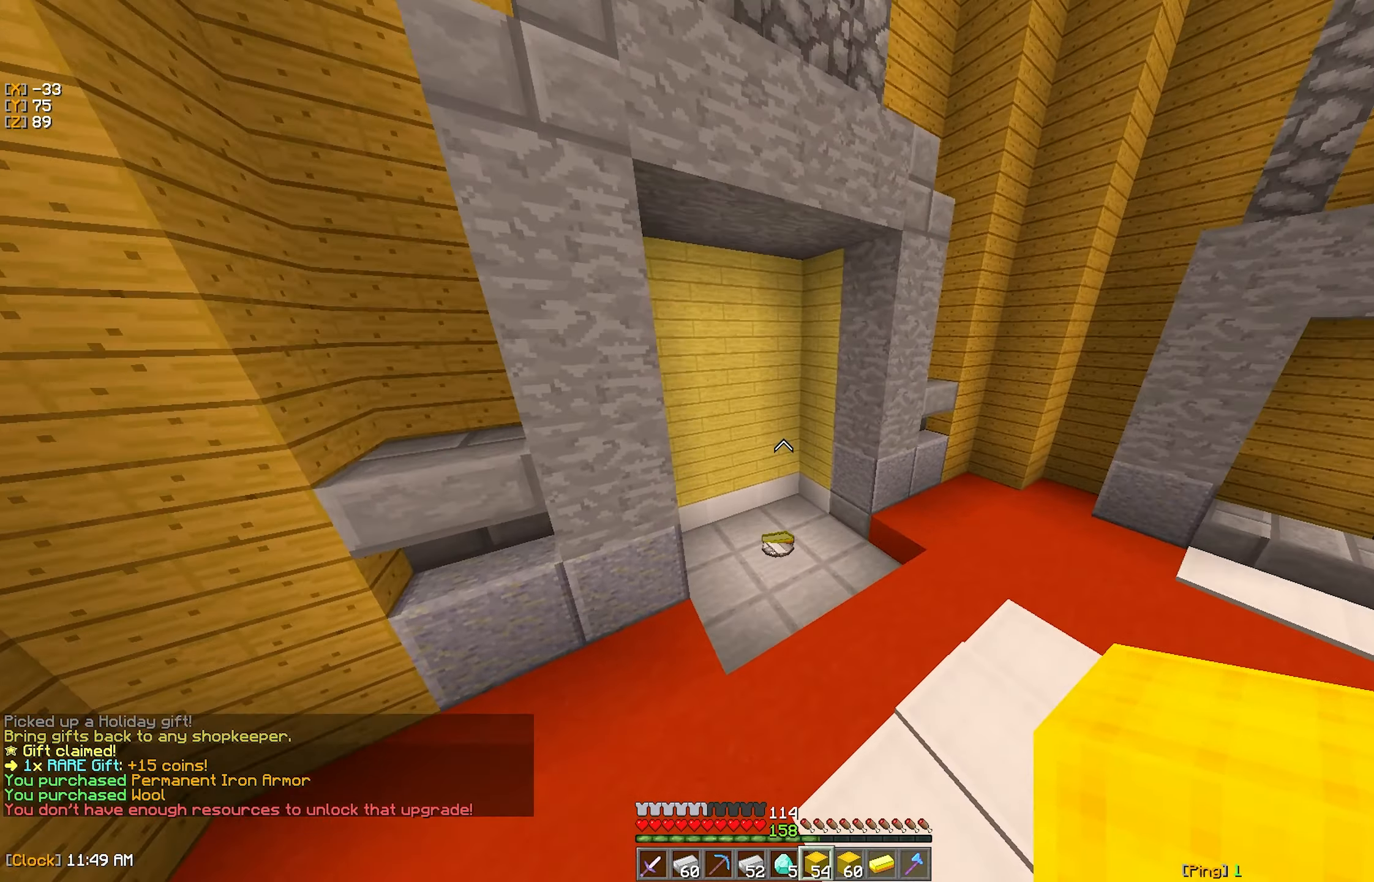
{"keys": ["a", "w"], "mouse": [], "events": [[366, "a", "down"]]}
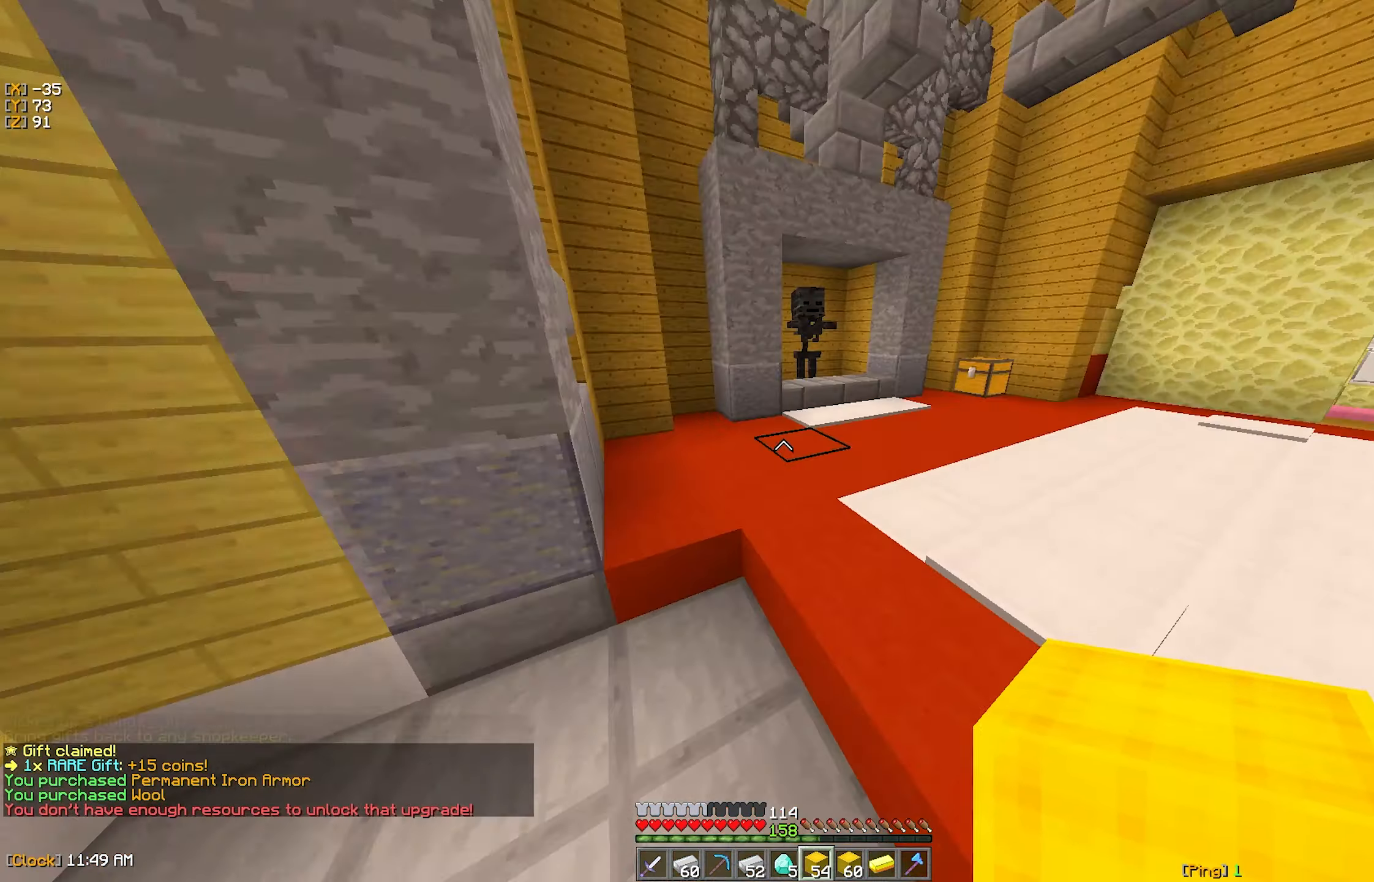
{"keys": ["w"], "mouse": ["left"], "events": [[16, "a", "up"], [216, "mouse_left", "down"], [333, "mouse_left", "up"], [433, "mouse_left", "down"]]}
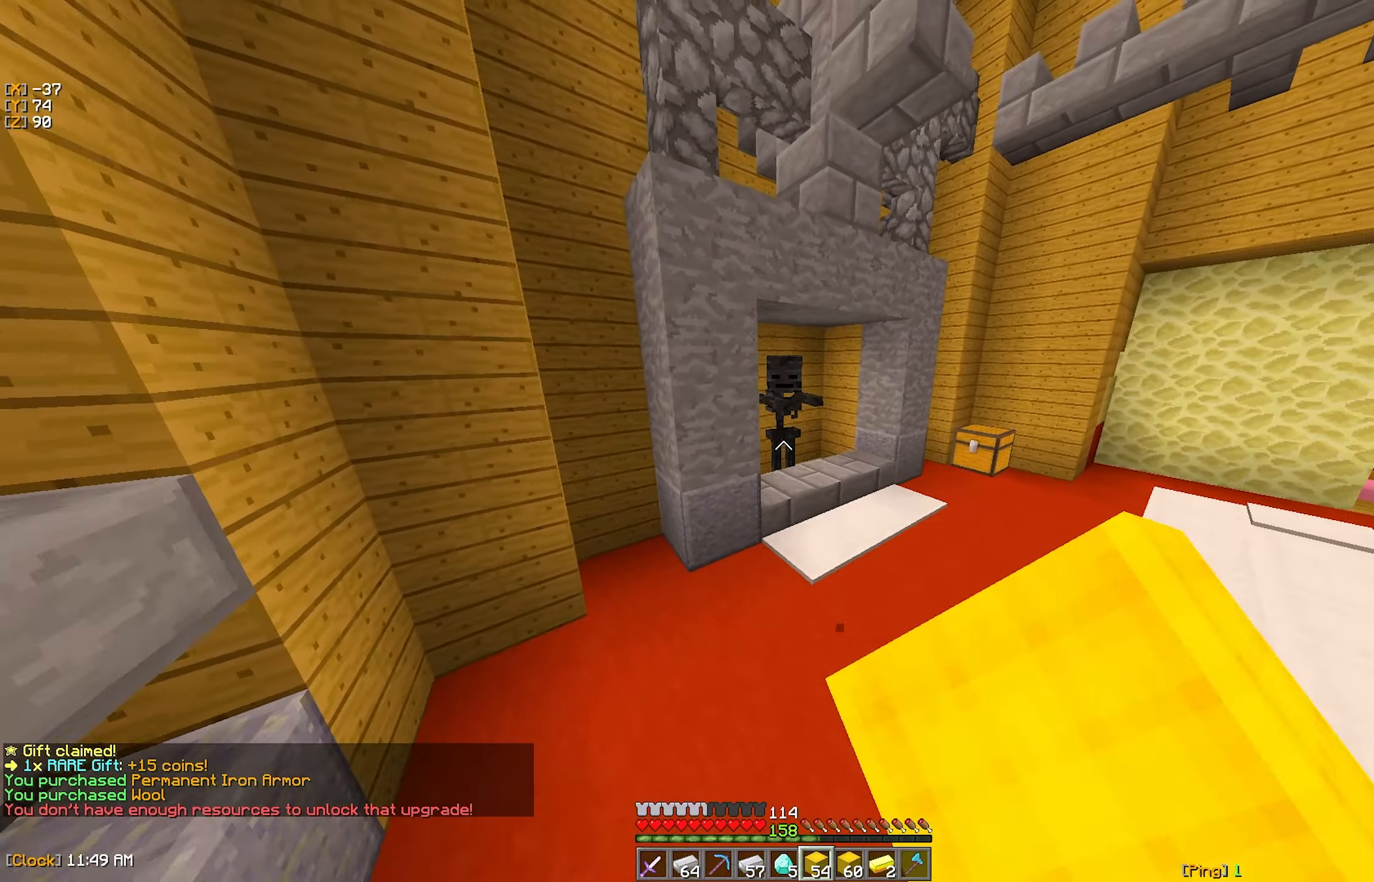
{"keys": ["d", "w"], "mouse": ["right"], "events": [[16, "mouse_left", "up"], [450, "mouse_right", "down"], [466, "d", "down"]]}